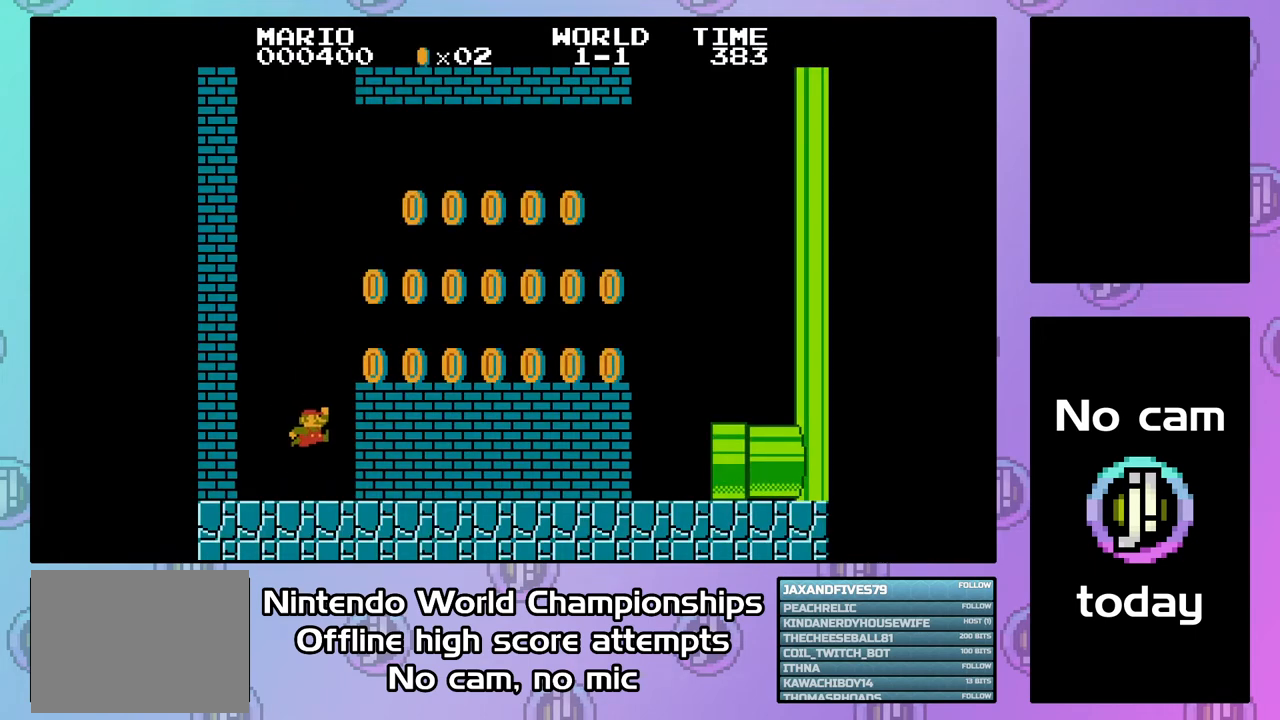
Gameplay with a controller (PlayStation layout); each line is a JSON object with the inputs held at the frame after it. "events" lists button and stick changes between this image and that frame as [ms after this image, input, new state], when the widget could be followed in between. Not read: left_stick right_stick.
{"buttons": ["CROSS", "CIRCLE"], "events": [[167, "DPAD_RIGHT", "up"], [233, "CIRCLE", "up"], [500, "CIRCLE", "down"]]}
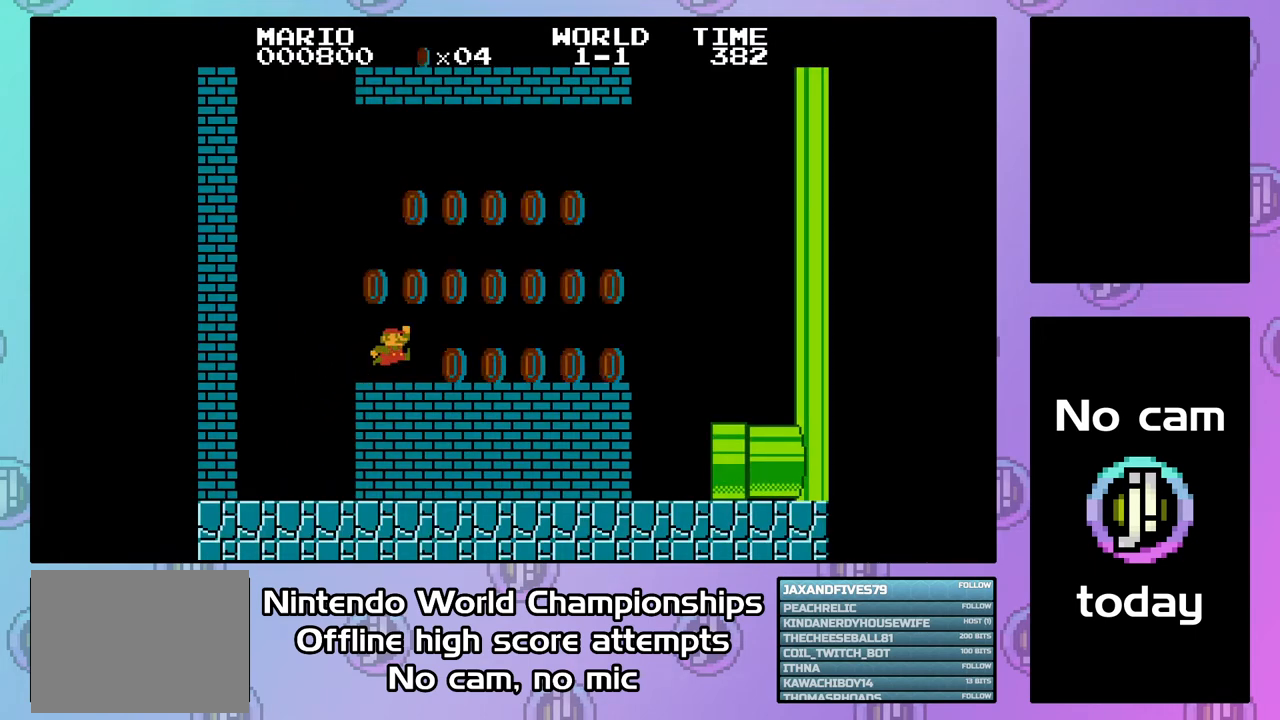
{"buttons": ["CROSS", "DPAD_LEFT"], "events": [[133, "DPAD_LEFT", "down"], [233, "DPAD_LEFT", "up"], [333, "CIRCLE", "up"], [500, "DPAD_LEFT", "down"]]}
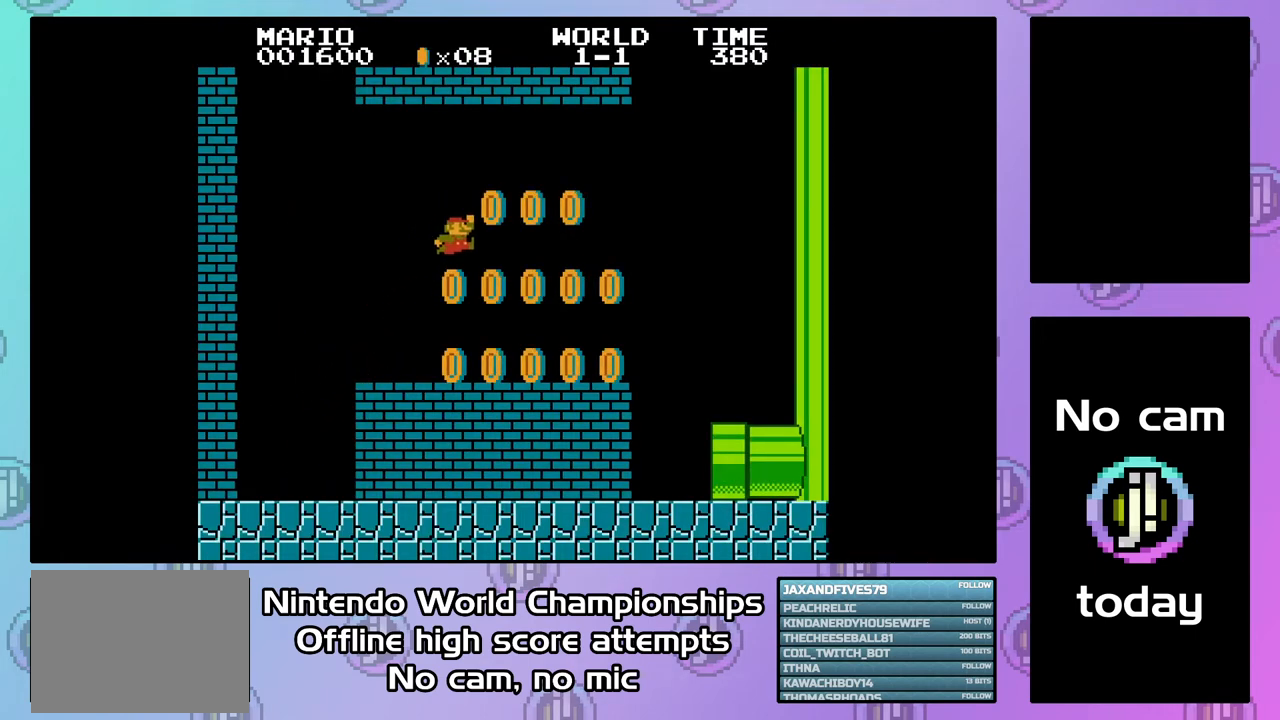
{"buttons": ["CROSS", "CIRCLE", "DPAD_RIGHT"], "events": [[100, "DPAD_LEFT", "up"], [267, "CIRCLE", "down"], [467, "DPAD_RIGHT", "down"]]}
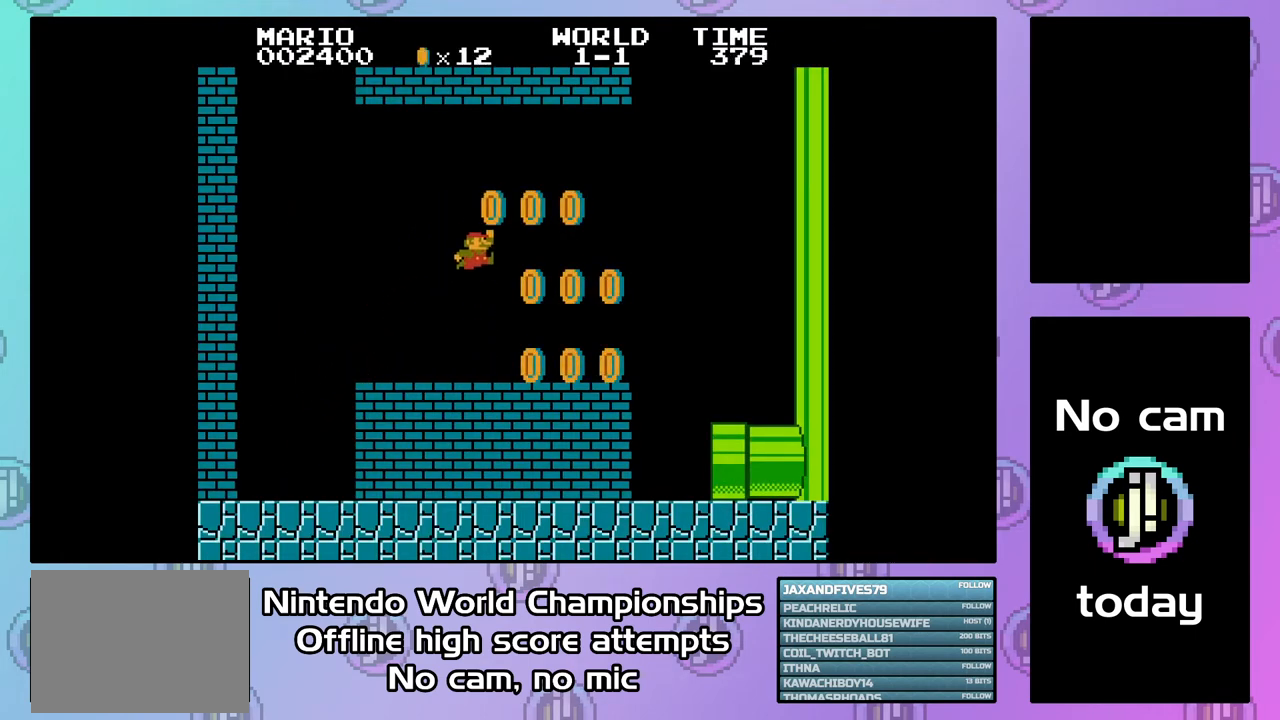
{"buttons": ["CROSS", "DPAD_LEFT"], "events": [[300, "CIRCLE", "up"], [300, "DPAD_RIGHT", "up"], [500, "DPAD_LEFT", "down"]]}
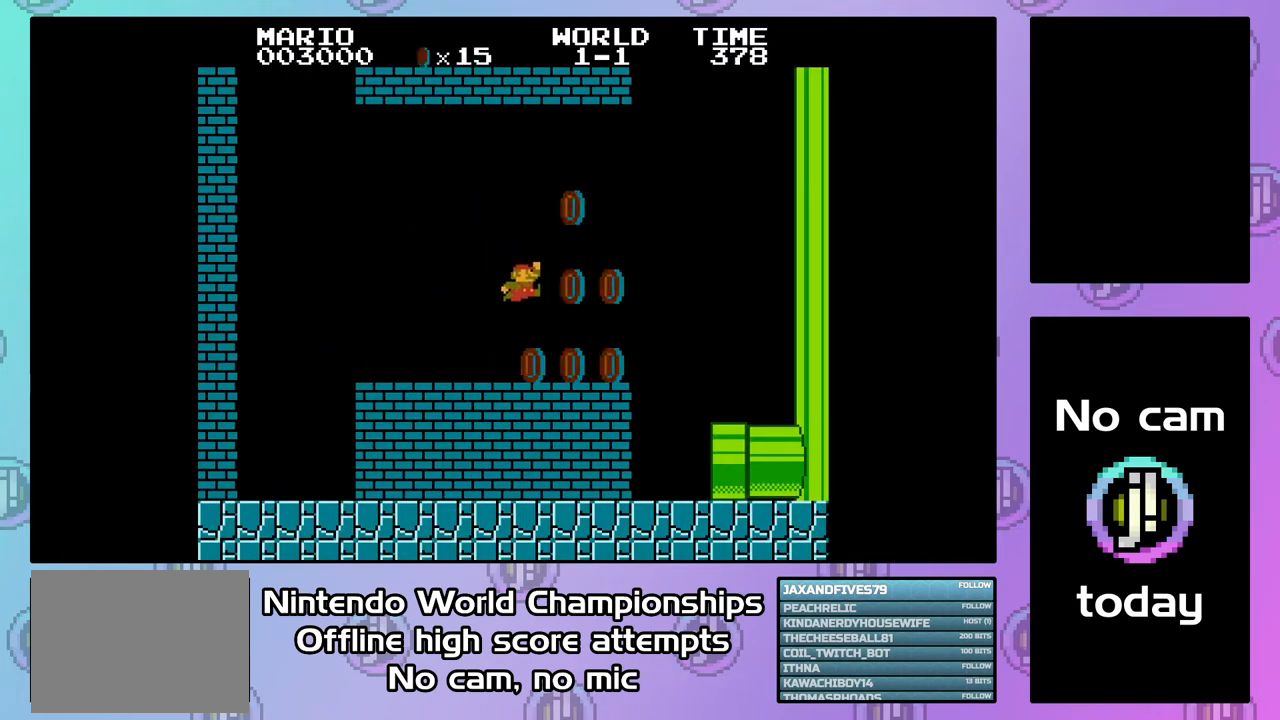
{"buttons": ["CROSS", "CIRCLE"], "events": [[100, "DPAD_LEFT", "up"], [200, "DPAD_RIGHT", "down"], [233, "CIRCLE", "down"], [367, "DPAD_RIGHT", "up"]]}
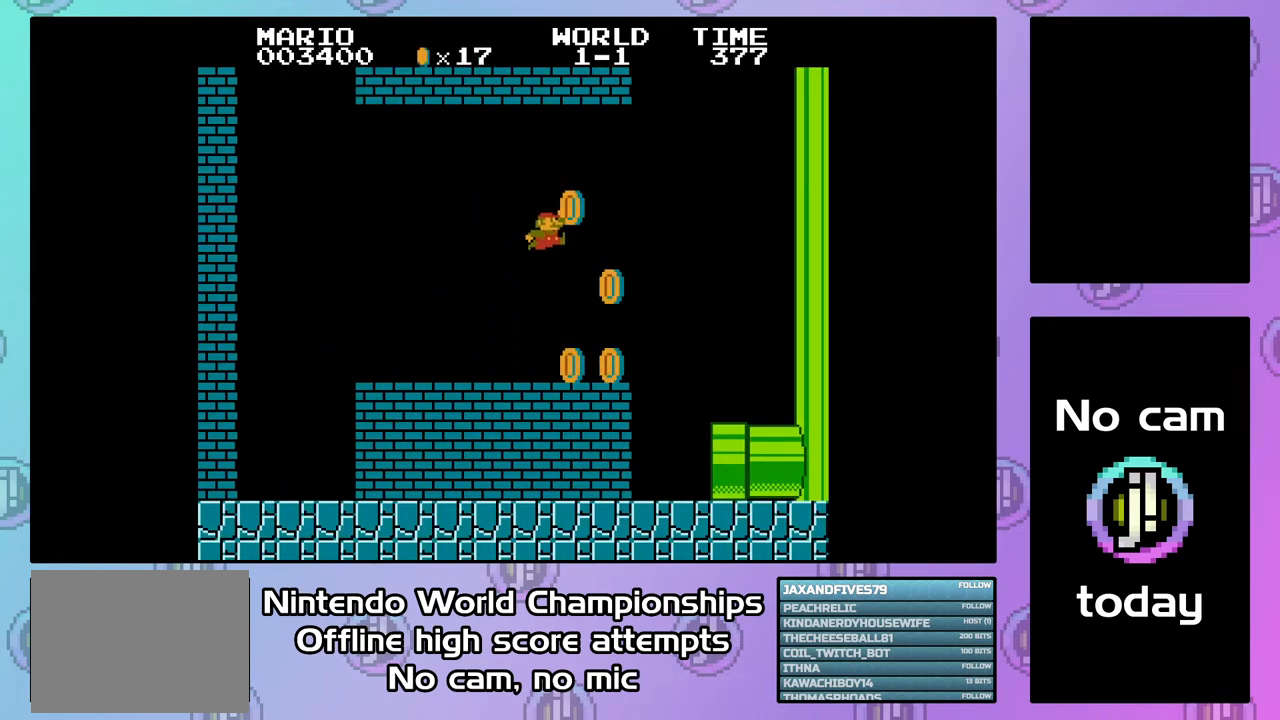
{"buttons": ["CROSS", "DPAD_RIGHT"], "events": [[67, "DPAD_RIGHT", "down"], [167, "CIRCLE", "up"], [267, "DPAD_RIGHT", "up"], [333, "DPAD_LEFT", "down"], [400, "DPAD_LEFT", "up"], [467, "DPAD_RIGHT", "down"]]}
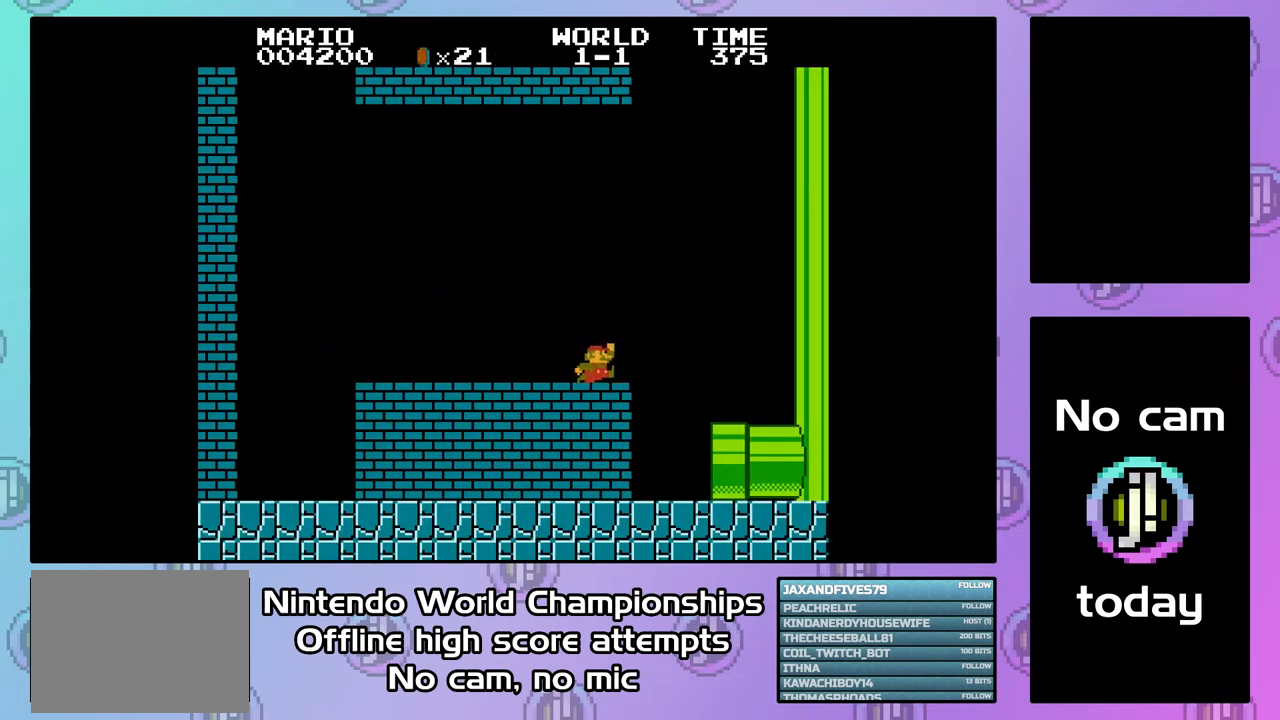
{"buttons": ["CROSS", "DPAD_RIGHT"], "events": [[300, "DPAD_RIGHT", "up"], [467, "DPAD_RIGHT", "down"]]}
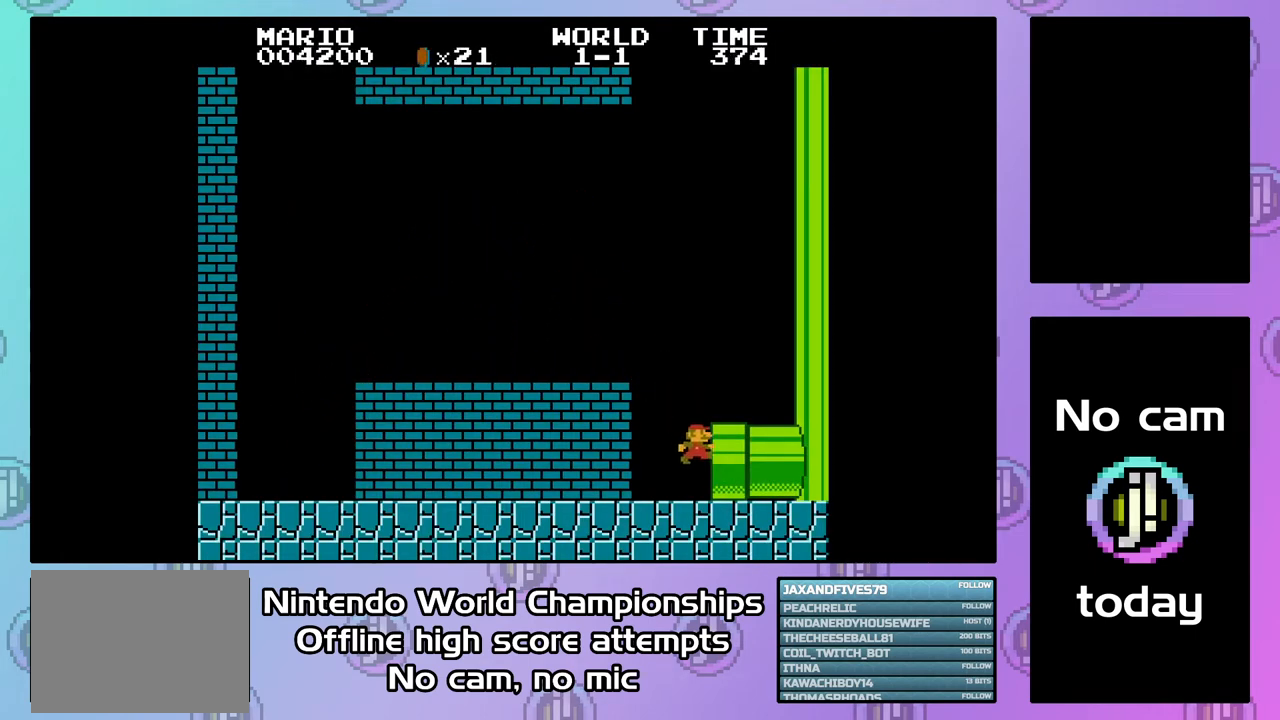
{"buttons": ["CROSS"], "events": [[400, "DPAD_RIGHT", "up"]]}
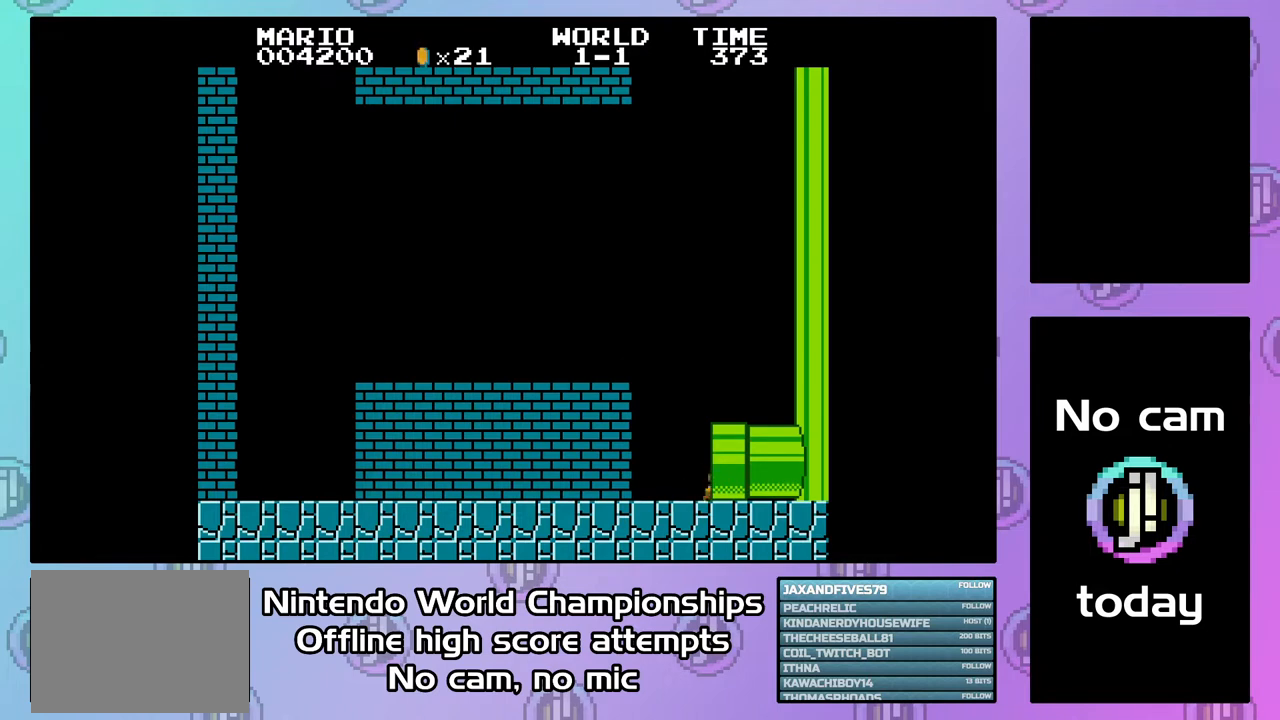
{"buttons": ["CROSS"], "events": []}
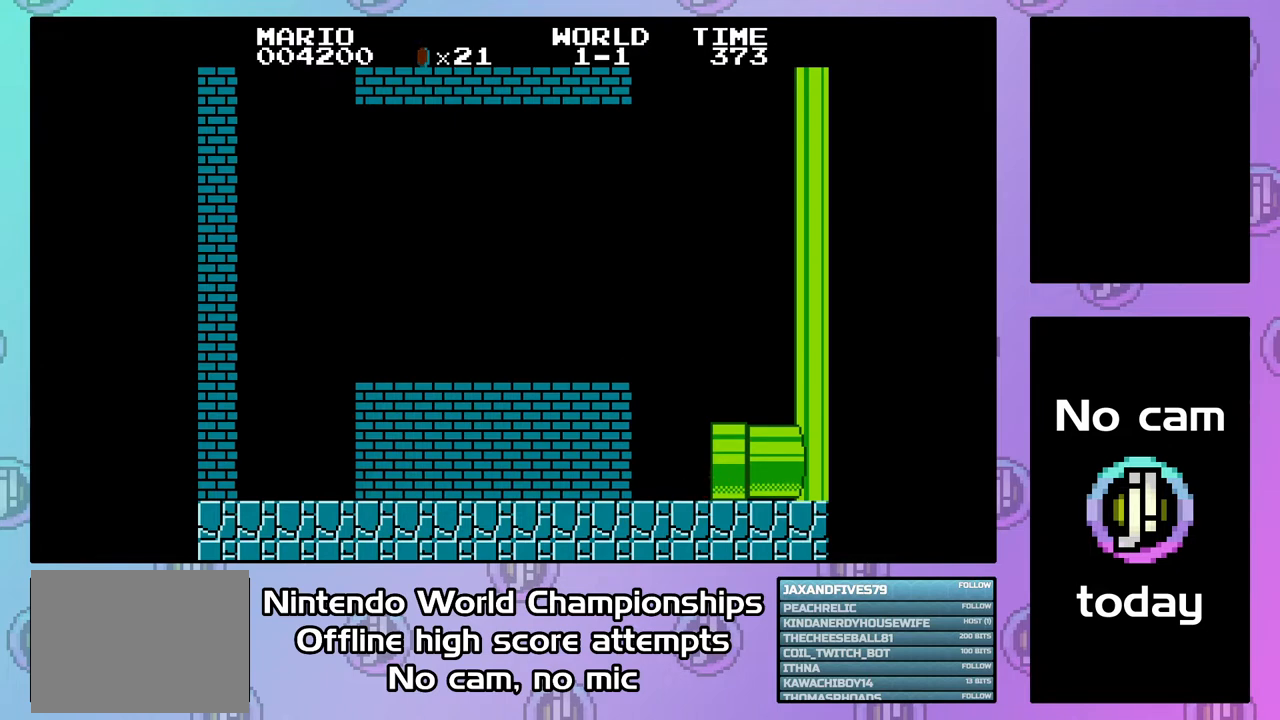
{"buttons": ["CROSS"], "events": [[200, "CIRCLE", "down"], [433, "CIRCLE", "up"]]}
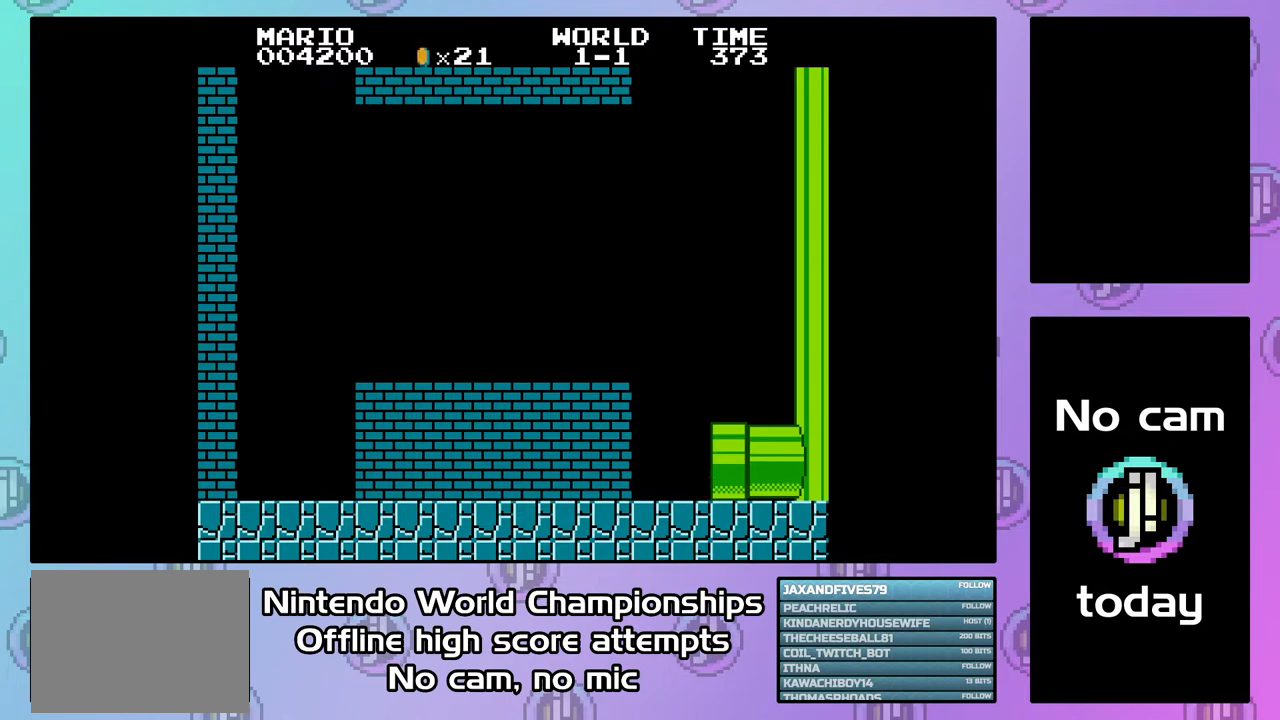
{"buttons": ["CROSS", "CIRCLE"], "events": [[33, "CIRCLE", "down"], [167, "CIRCLE", "up"], [267, "CIRCLE", "down"], [400, "CIRCLE", "up"], [500, "CIRCLE", "down"]]}
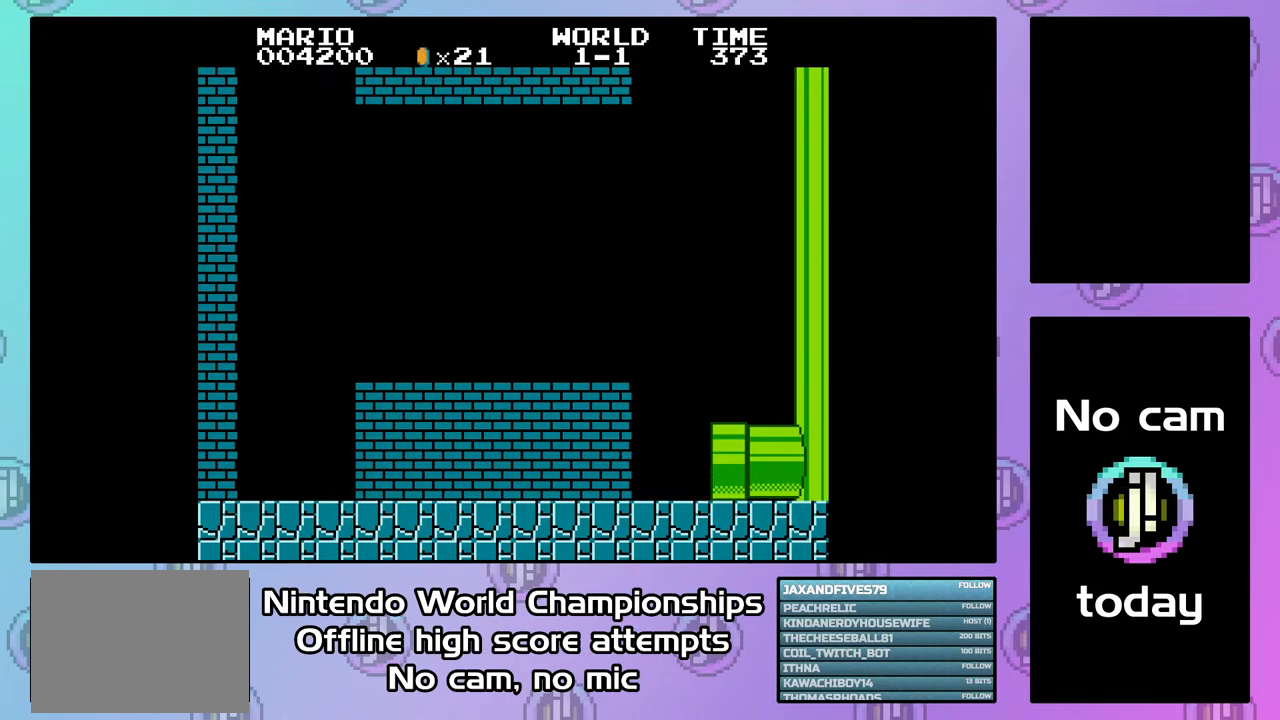
{"buttons": ["CROSS", "CIRCLE"], "events": [[133, "CIRCLE", "up"], [233, "CIRCLE", "down"], [367, "CIRCLE", "up"], [467, "CIRCLE", "down"]]}
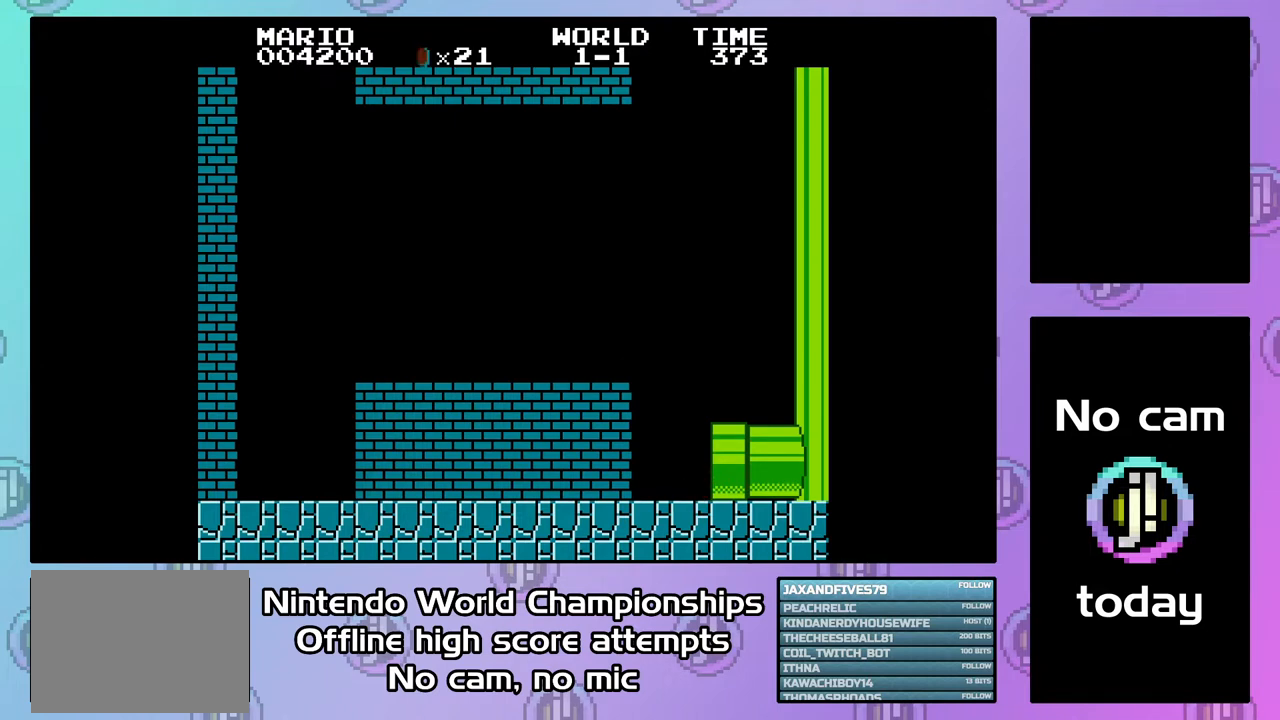
{"buttons": ["CROSS", "CIRCLE"], "events": [[100, "CIRCLE", "up"], [200, "CIRCLE", "down"], [367, "CIRCLE", "up"], [433, "CIRCLE", "down"]]}
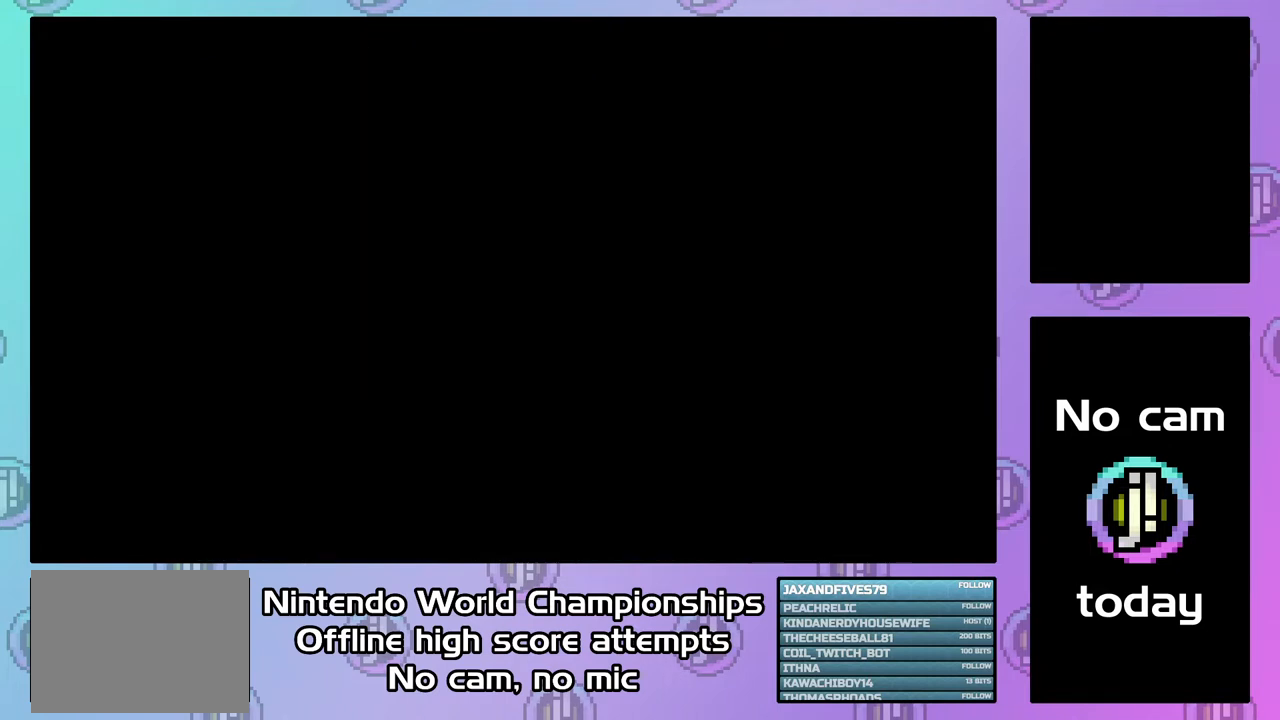
{"buttons": ["CROSS"], "events": [[67, "CIRCLE", "up"], [133, "CIRCLE", "down"], [300, "CIRCLE", "up"], [400, "CIRCLE", "down"], [500, "CIRCLE", "up"]]}
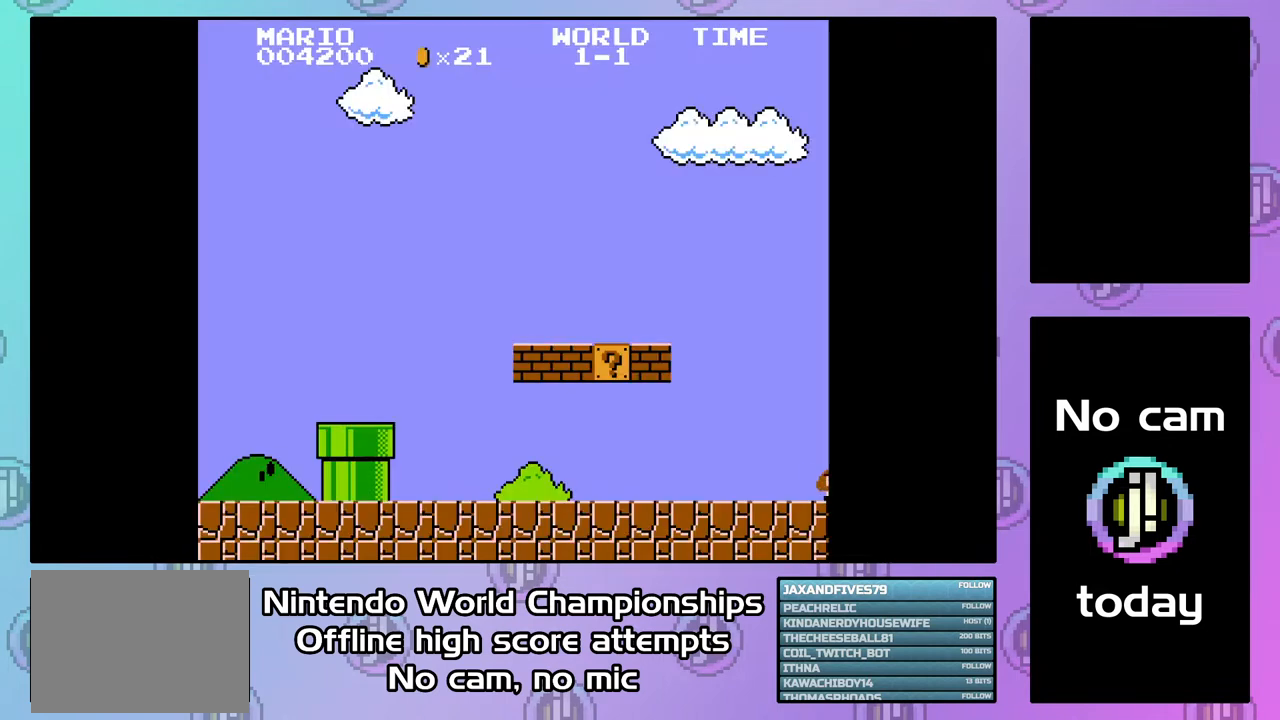
{"buttons": ["CROSS", "DPAD_RIGHT"], "events": [[33, "DPAD_RIGHT", "down"]]}
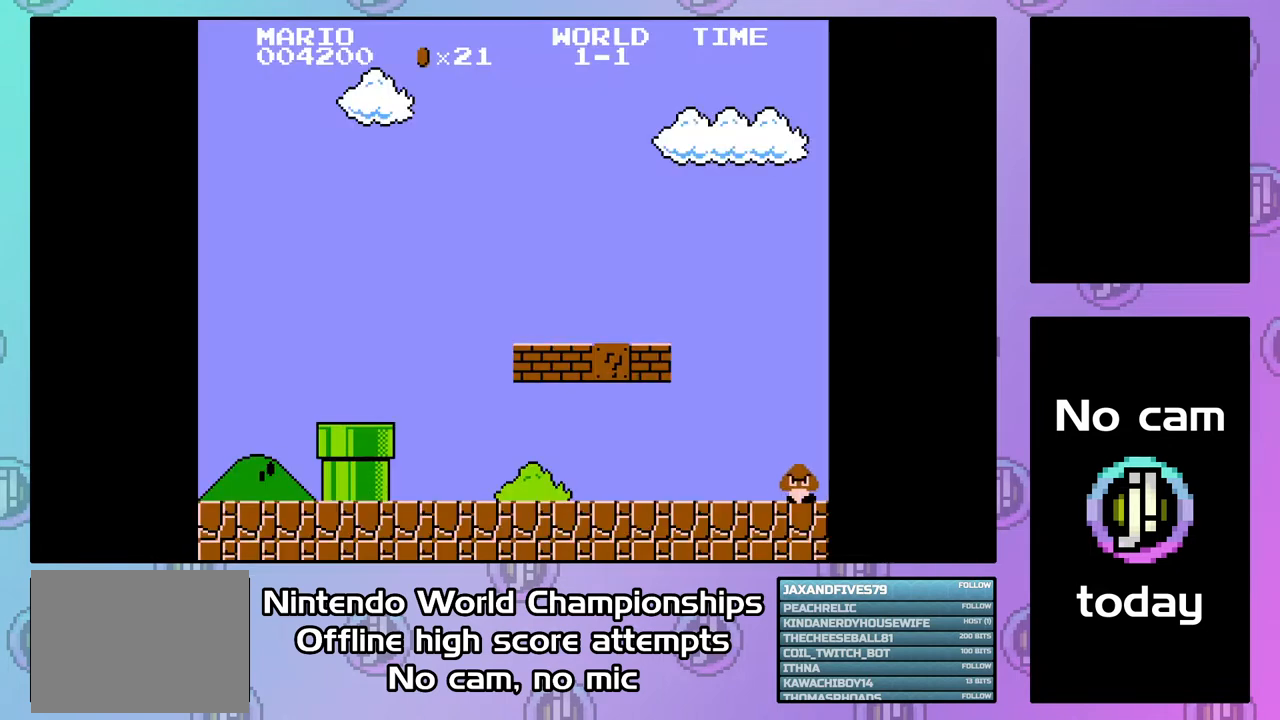
{"buttons": ["CROSS", "DPAD_RIGHT"], "events": []}
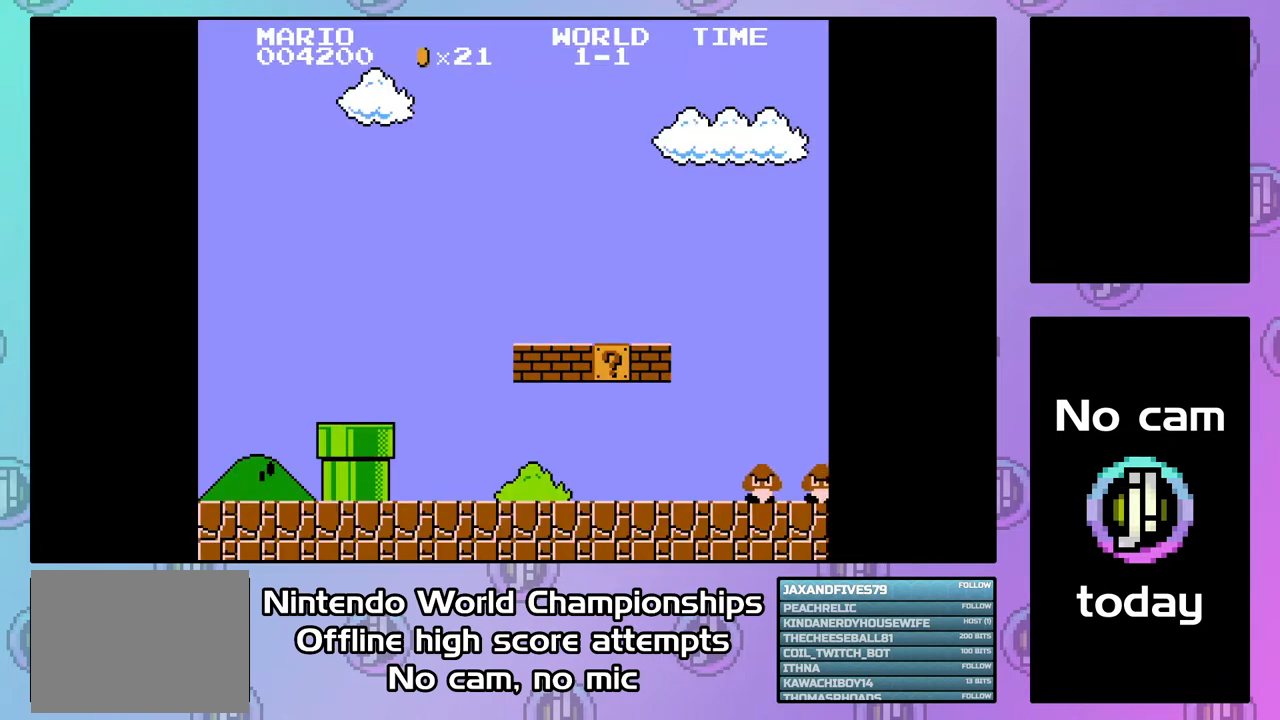
{"buttons": ["CROSS", "DPAD_RIGHT"], "events": []}
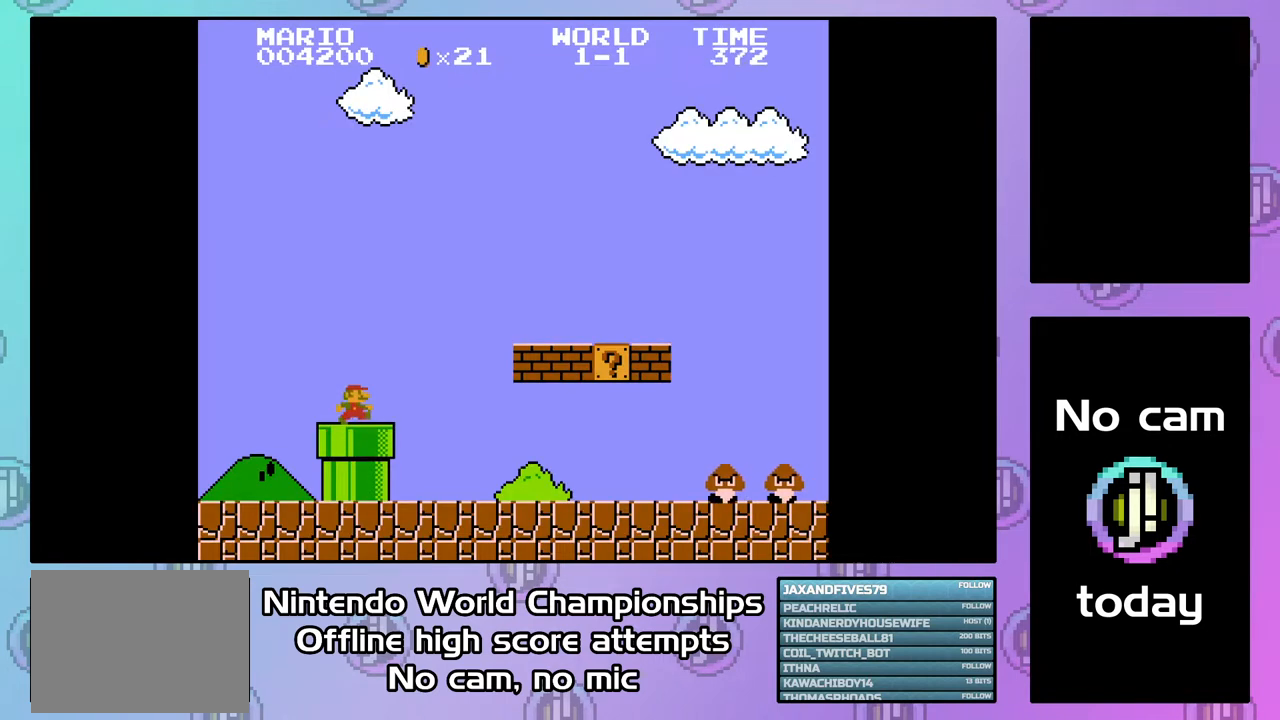
{"buttons": ["CROSS", "DPAD_RIGHT"], "events": []}
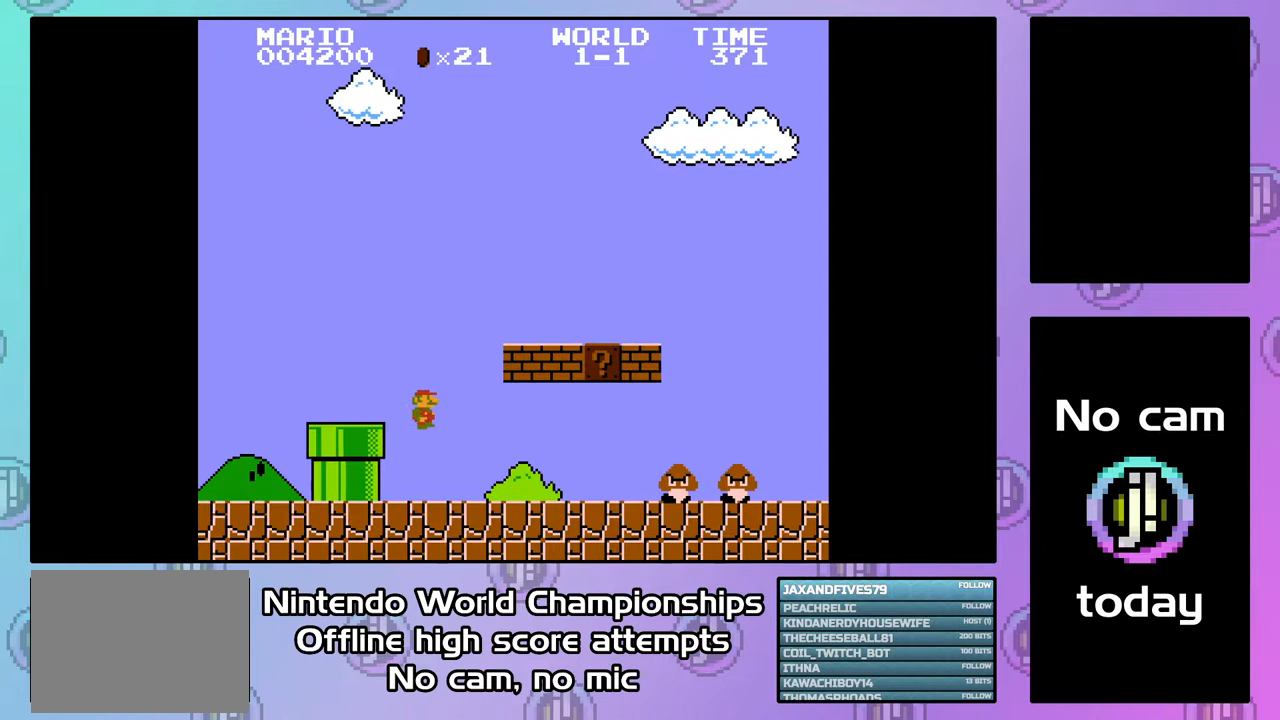
{"buttons": ["CROSS", "CIRCLE", "DPAD_LEFT"], "events": [[300, "DPAD_RIGHT", "up"], [400, "DPAD_LEFT", "down"], [433, "CIRCLE", "down"]]}
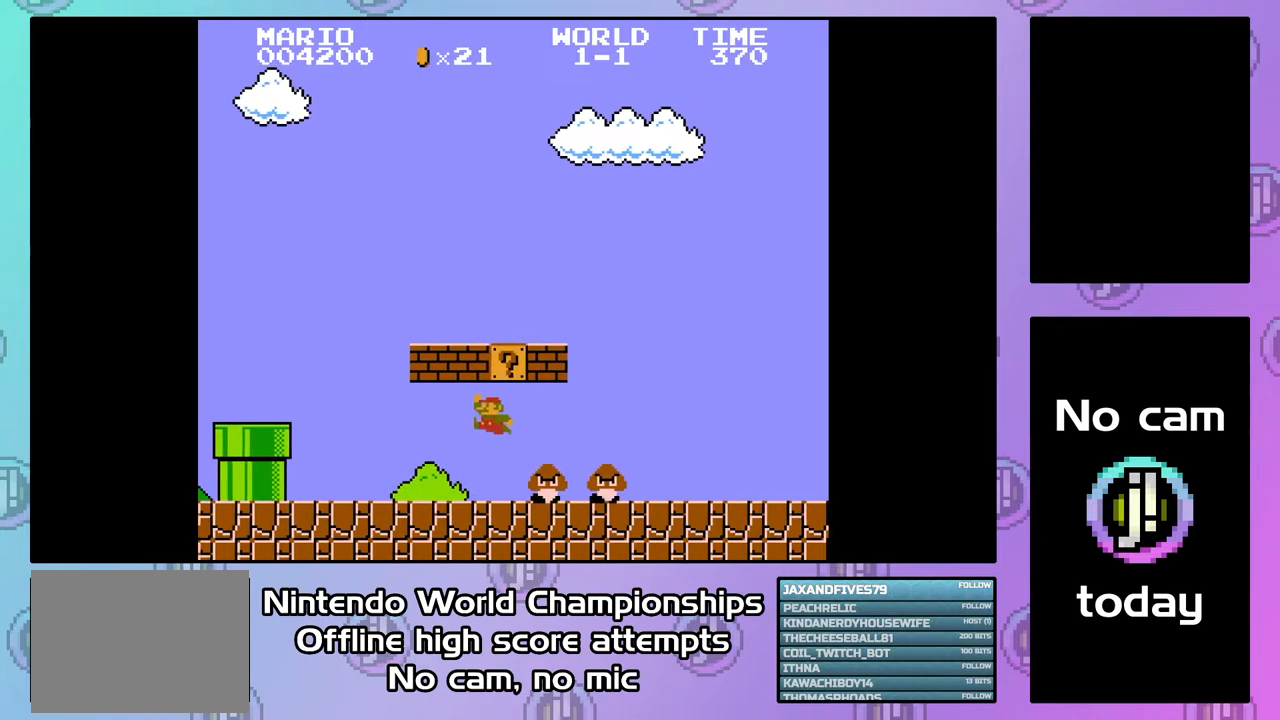
{"buttons": ["CROSS", "DPAD_RIGHT"], "events": [[100, "CIRCLE", "up"], [267, "DPAD_LEFT", "up"], [467, "DPAD_RIGHT", "down"]]}
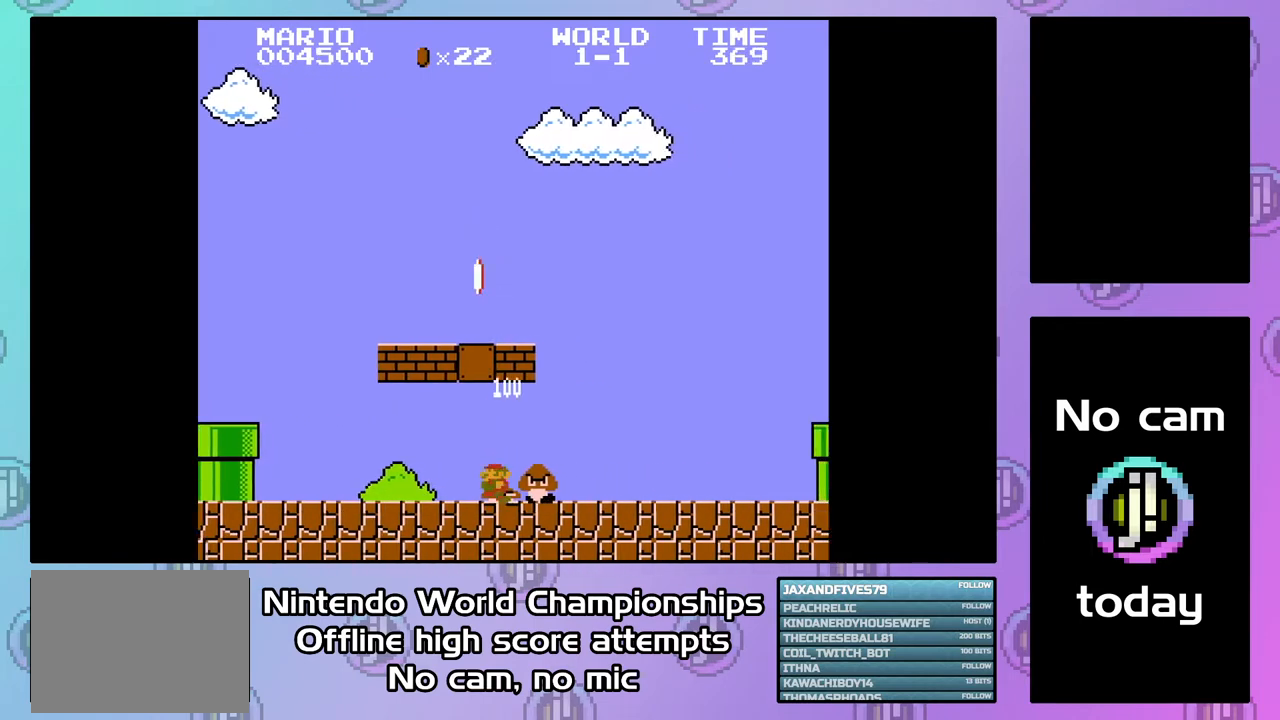
{"buttons": ["CROSS"], "events": [[333, "DPAD_RIGHT", "up"]]}
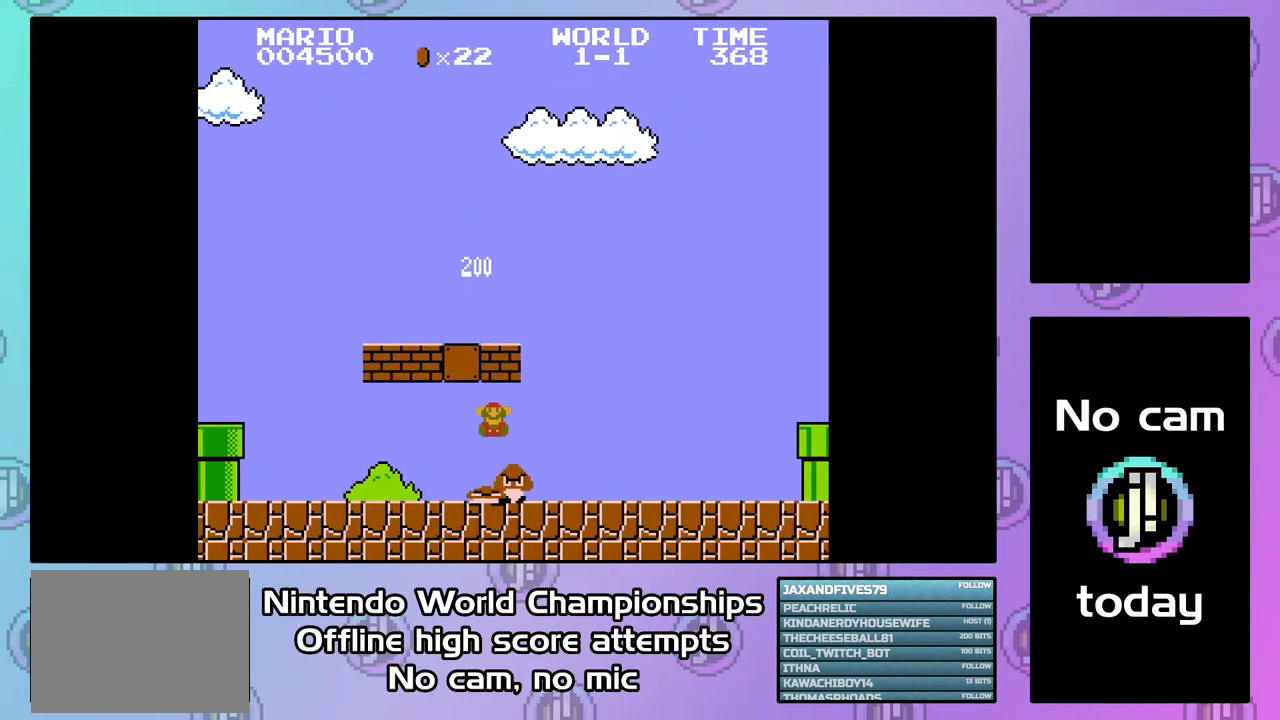
{"buttons": ["CROSS"], "events": [[67, "CIRCLE", "down"], [233, "CIRCLE", "up"]]}
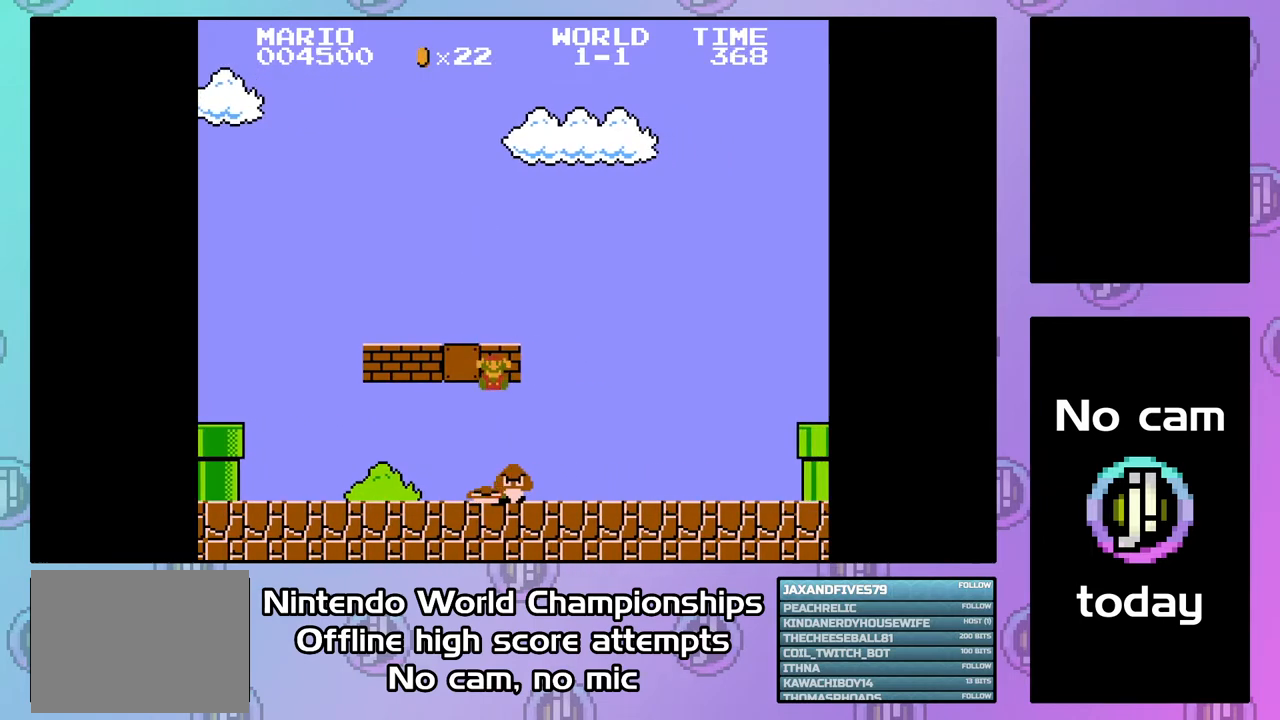
{"buttons": ["CROSS"], "events": []}
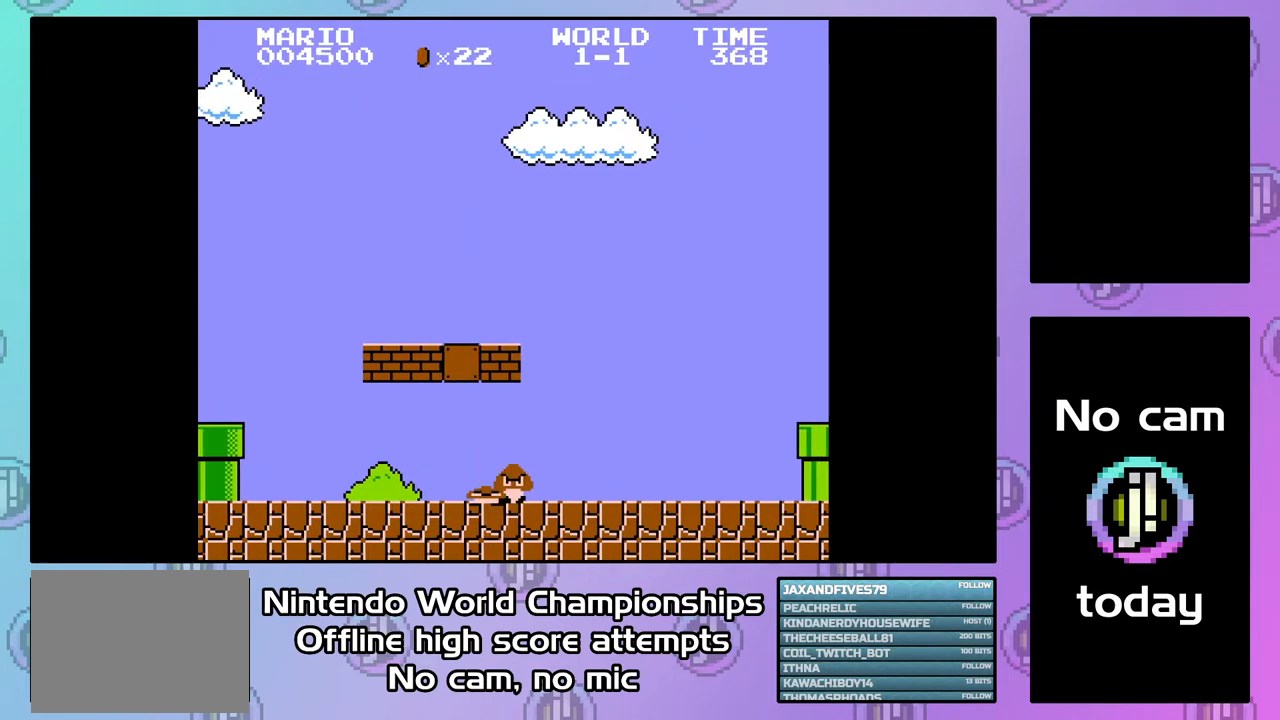
{"buttons": ["CROSS"], "events": [[167, "CIRCLE", "down"], [367, "CIRCLE", "up"]]}
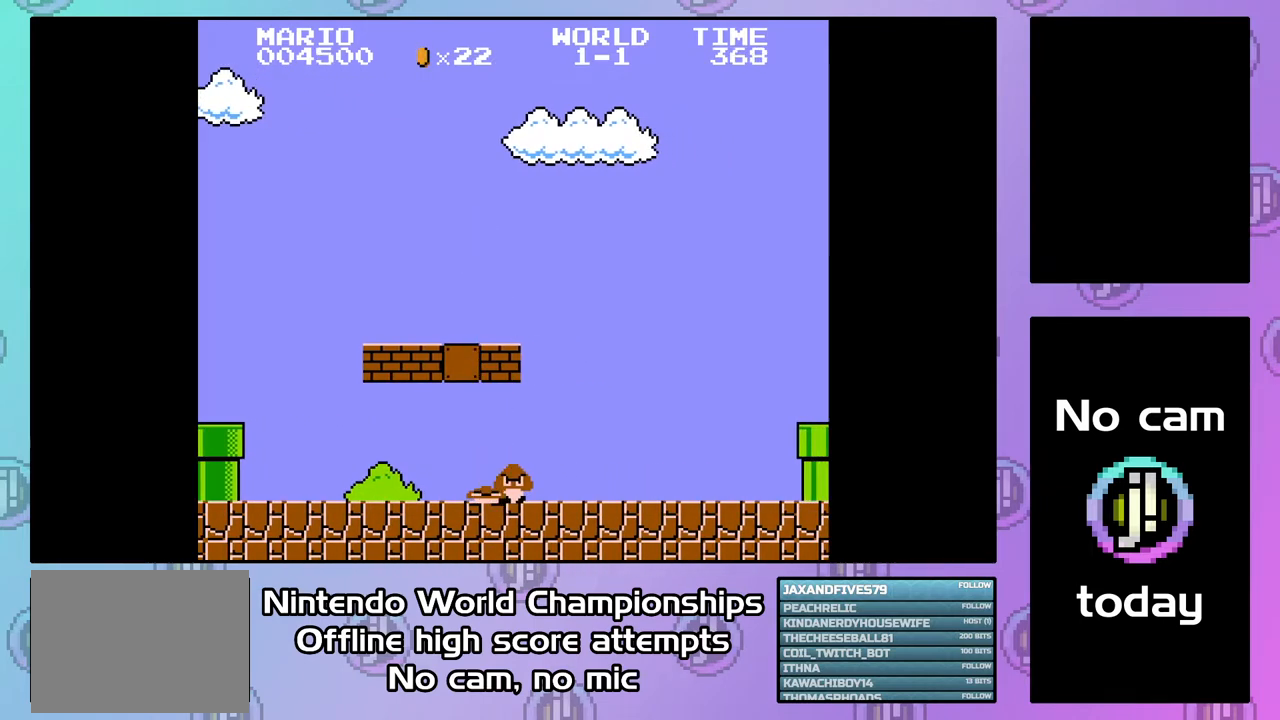
{"buttons": ["CROSS"], "events": []}
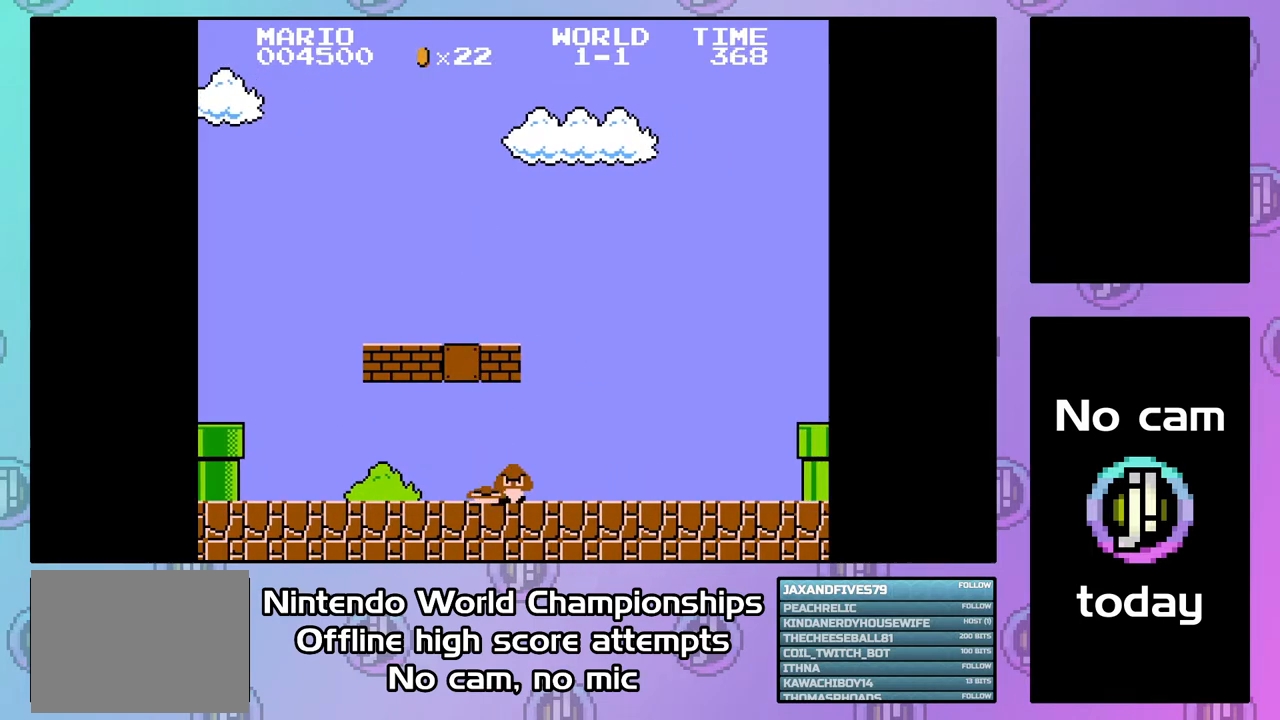
{"buttons": ["CROSS", "CIRCLE"], "events": [[100, "CIRCLE", "down"], [300, "CIRCLE", "up"], [367, "CIRCLE", "down"]]}
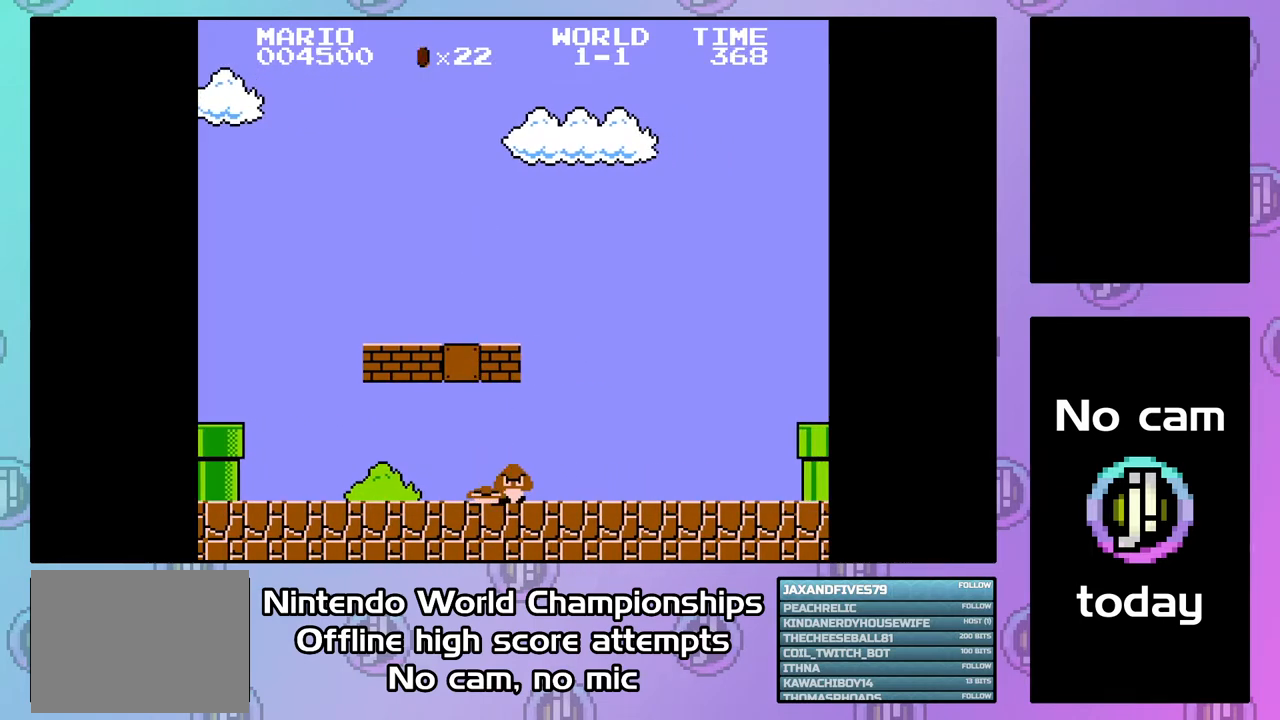
{"buttons": ["CROSS"], "events": [[33, "CIRCLE", "up"], [133, "CIRCLE", "down"], [267, "CIRCLE", "up"], [367, "CIRCLE", "down"], [467, "CIRCLE", "up"]]}
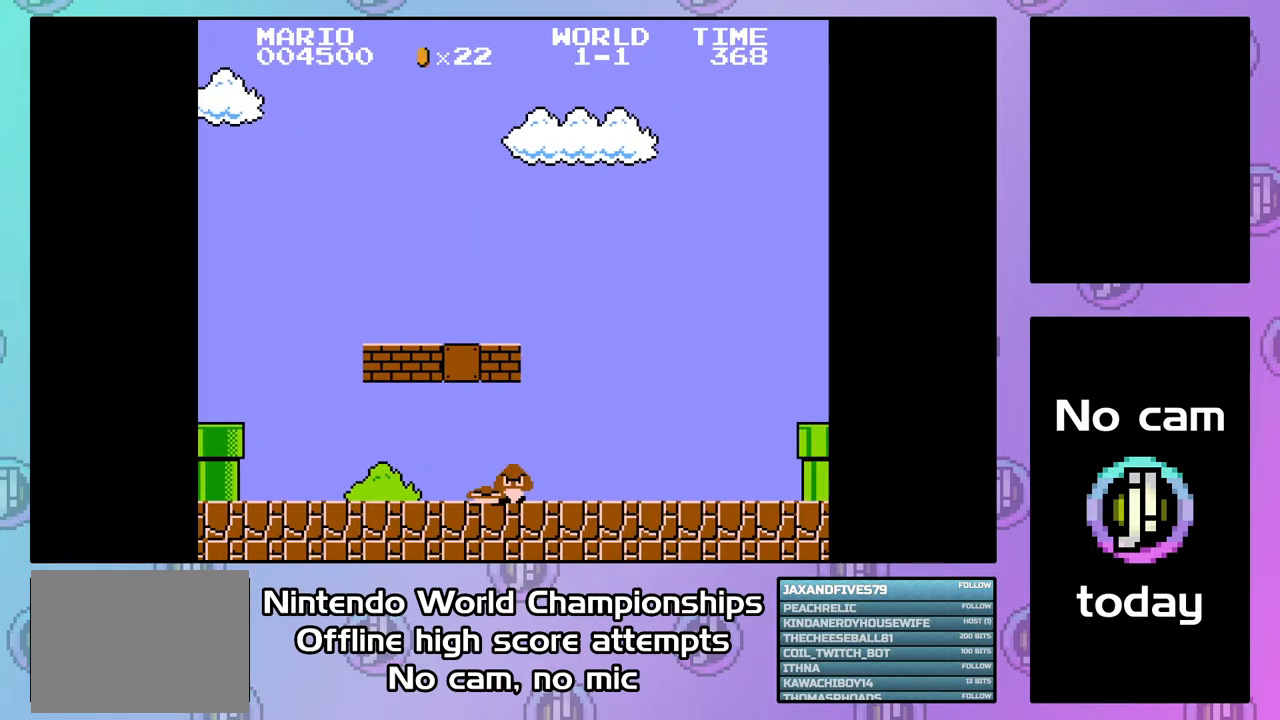
{"buttons": ["CROSS"], "events": [[67, "CIRCLE", "down"], [200, "CIRCLE", "up"], [300, "CIRCLE", "down"], [400, "CIRCLE", "up"]]}
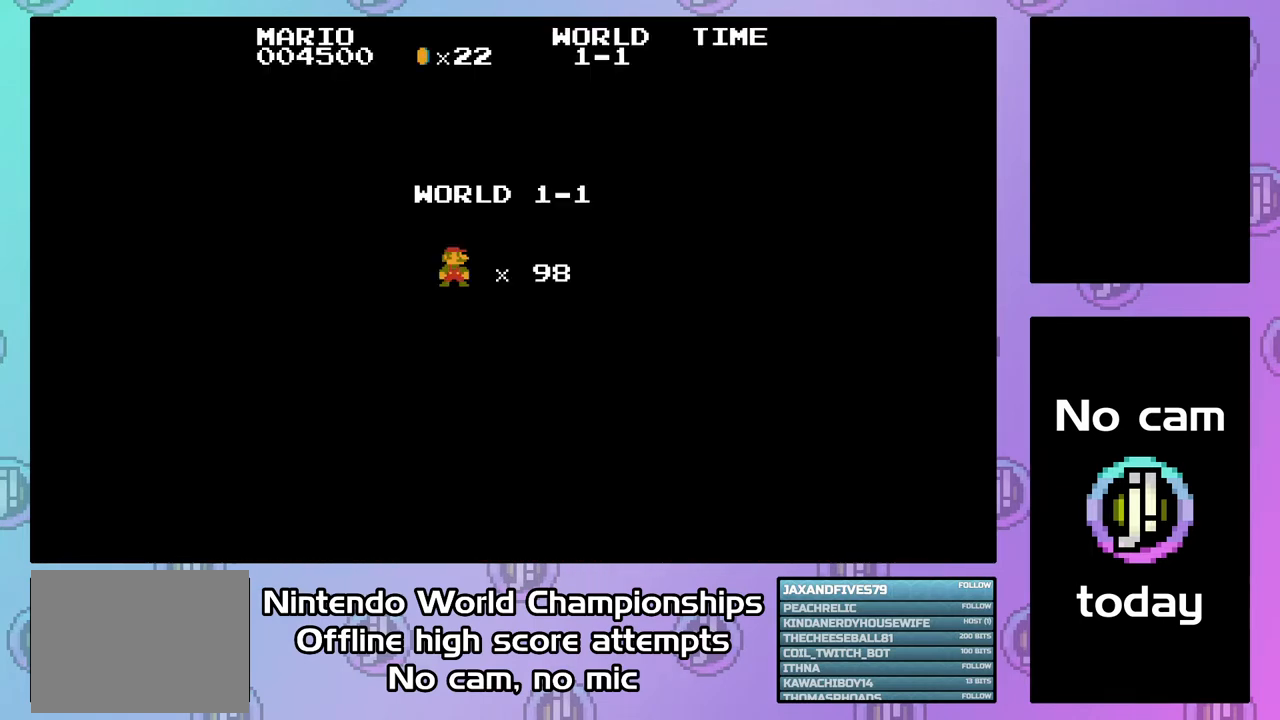
{"buttons": ["CROSS", "CIRCLE"], "events": [[33, "CIRCLE", "down"], [167, "CIRCLE", "up"], [267, "CIRCLE", "down"], [400, "CIRCLE", "up"], [467, "CIRCLE", "down"]]}